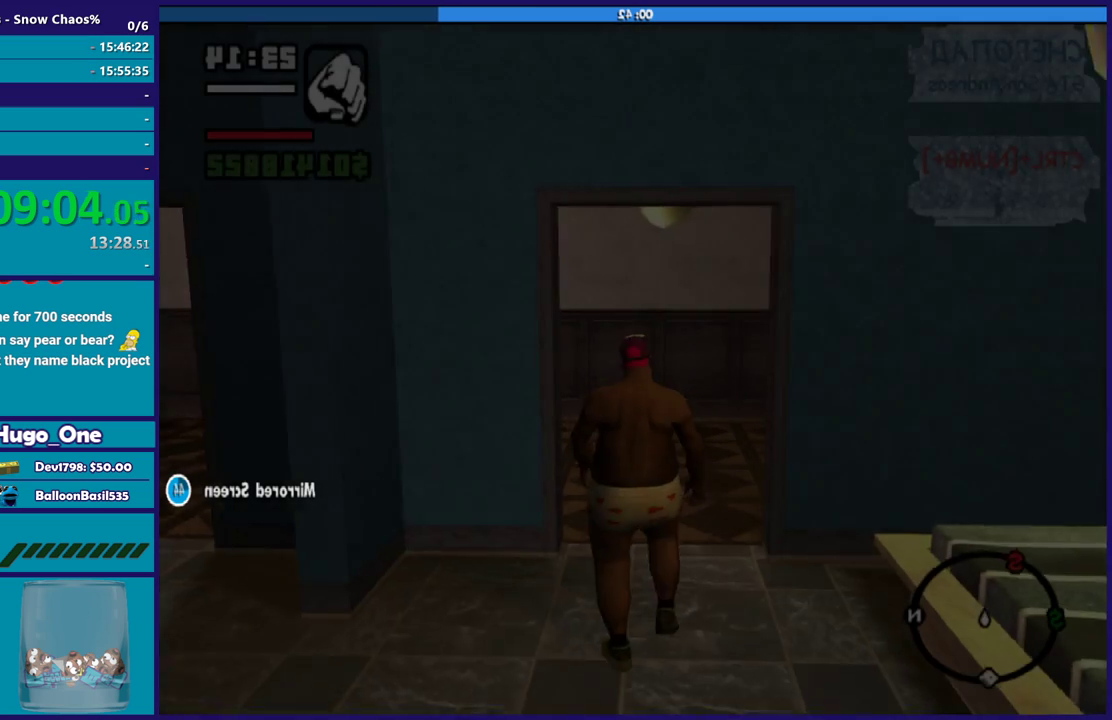
Gameplay with a controller (Xbox layout); each line is a JSON object with the inputs held at the frame after it. "button_events" lists button changes between this image and that frame as [ms after this image, input, new state], when the widget could be followed in between (sticks are given only as held states).
{"buttons": [], "left_stick": "up-left", "right_stick": "center", "button_events": [[100, "A", "up"], [167, "A", "down"], [300, "A", "up"], [367, "A", "down"], [467, "A", "up"]]}
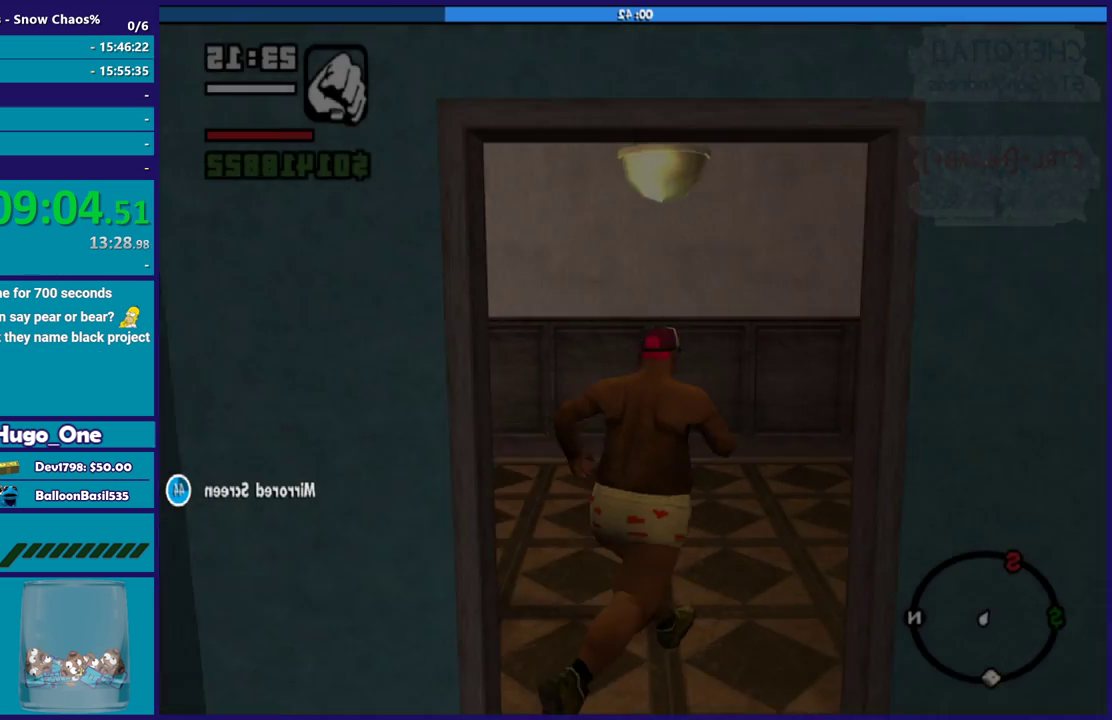
{"buttons": [], "left_stick": "left", "right_stick": "center", "button_events": []}
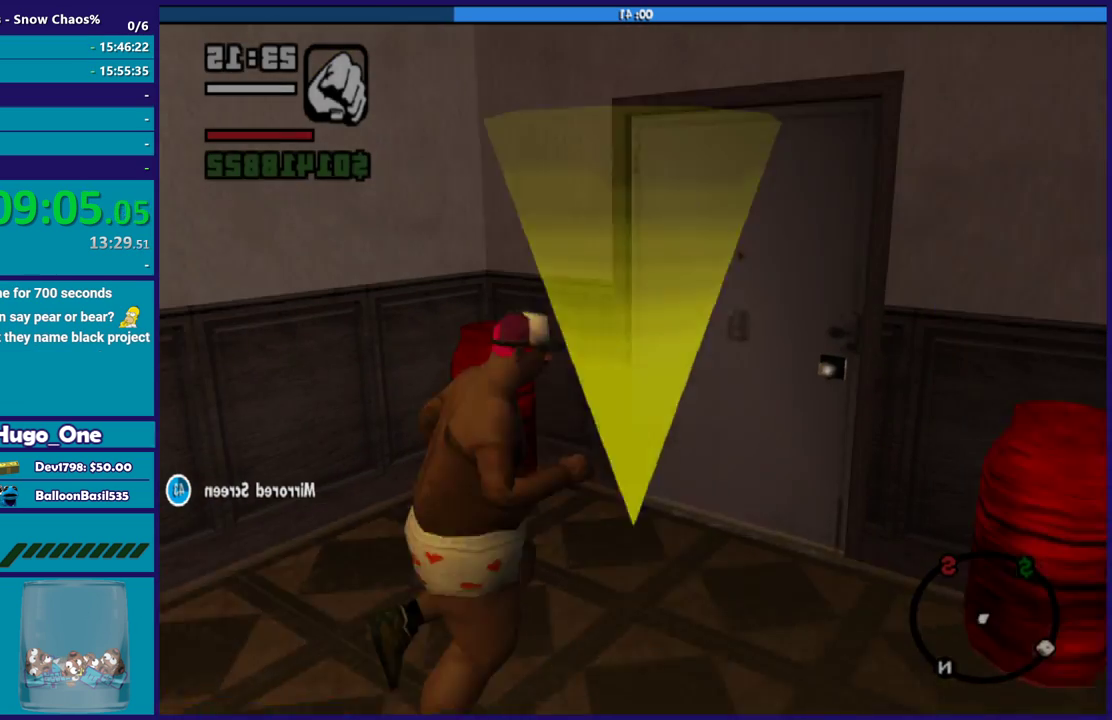
{"buttons": [], "left_stick": "center", "right_stick": "center", "button_events": []}
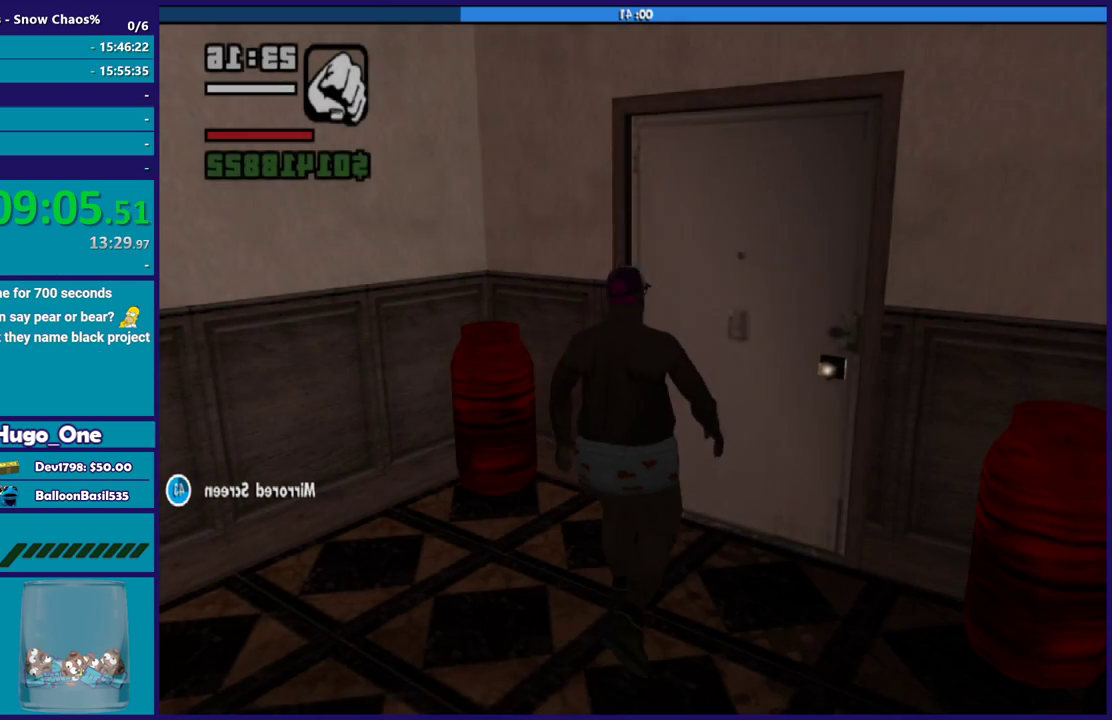
{"buttons": [], "left_stick": "center", "right_stick": "center", "button_events": []}
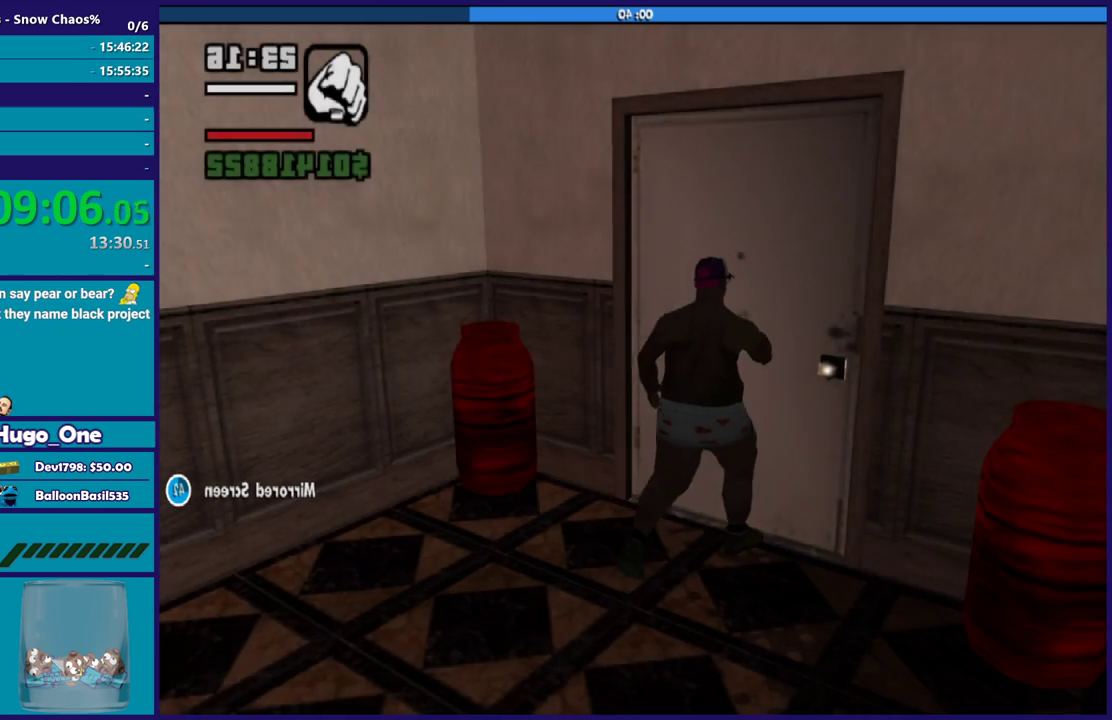
{"buttons": [], "left_stick": "center", "right_stick": "center", "button_events": []}
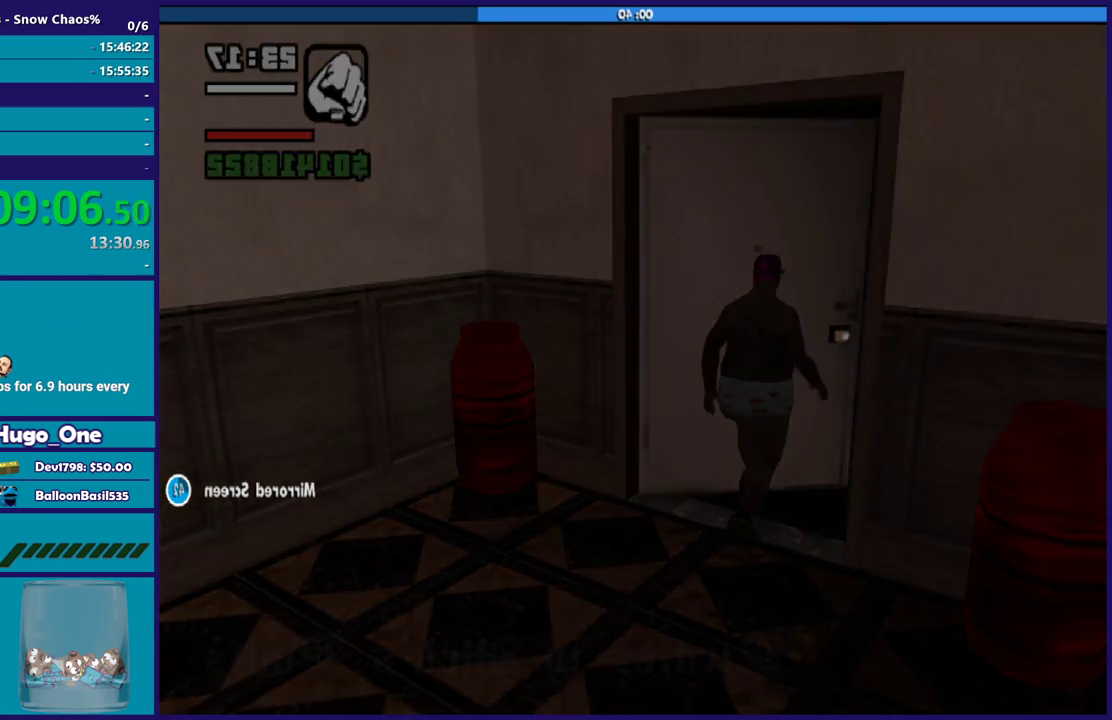
{"buttons": [], "left_stick": "center", "right_stick": "center", "button_events": []}
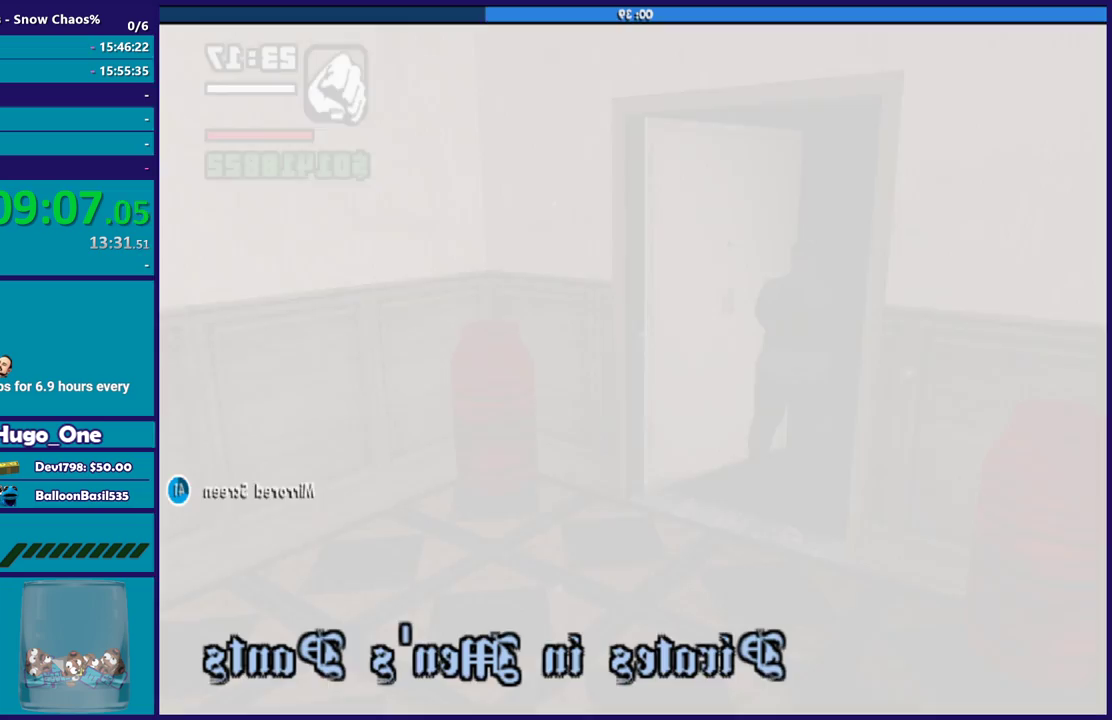
{"buttons": [], "left_stick": "center", "right_stick": "center", "button_events": []}
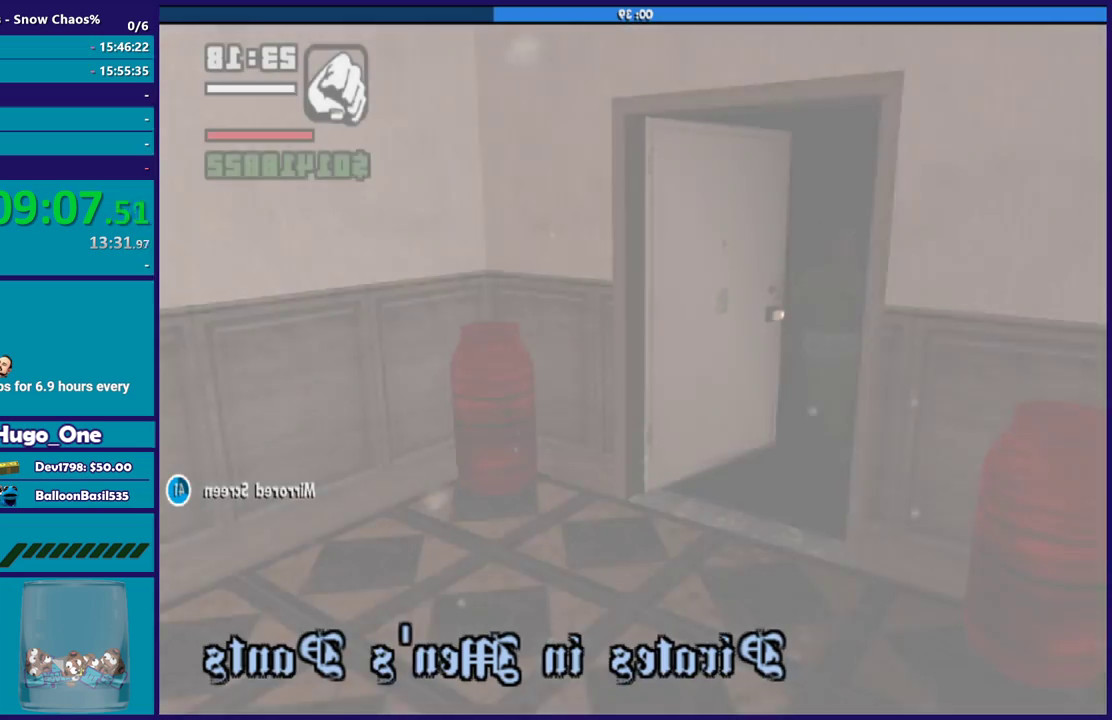
{"buttons": [], "left_stick": "center", "right_stick": "center", "button_events": []}
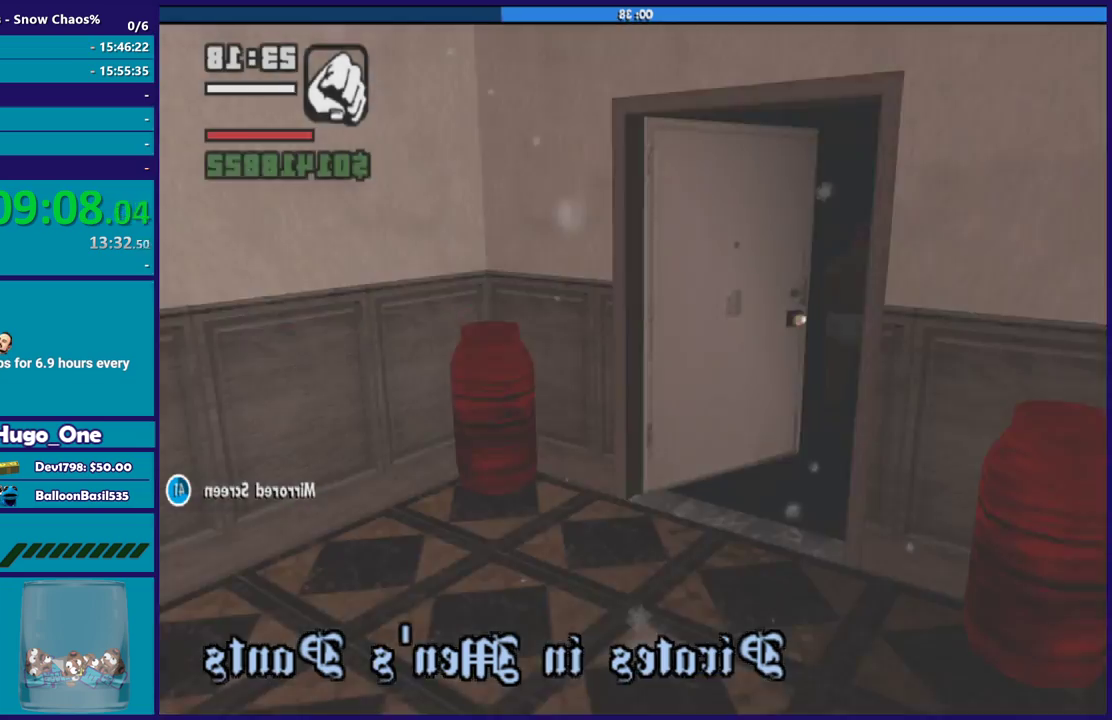
{"buttons": [], "left_stick": "up", "right_stick": "center", "button_events": []}
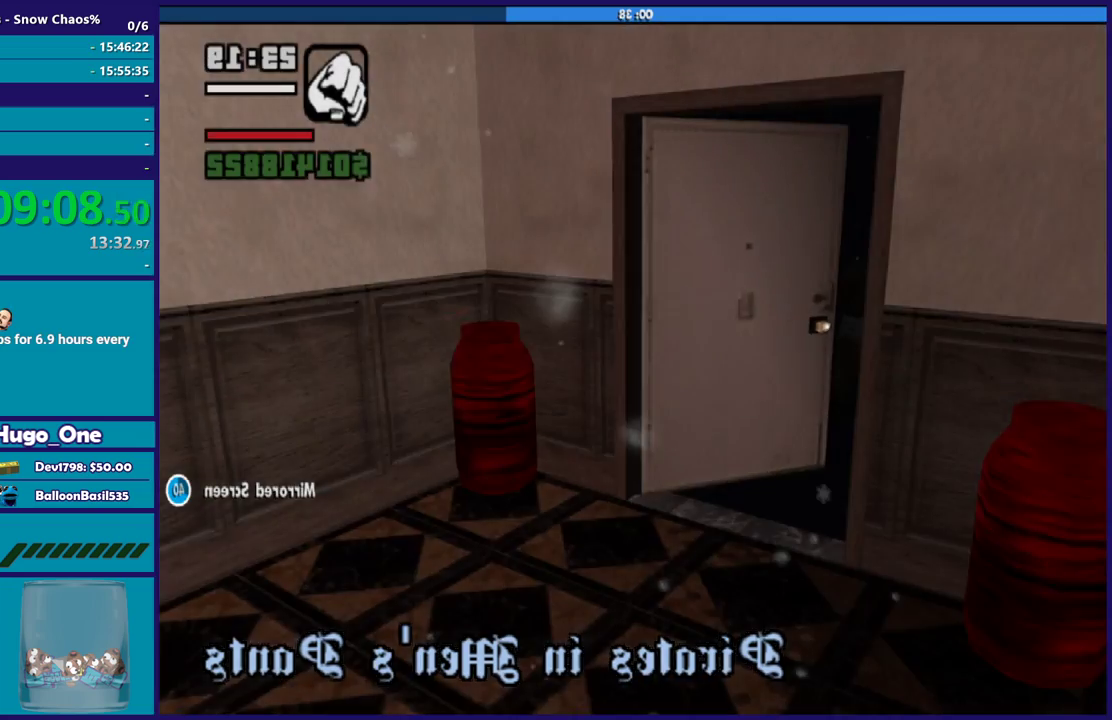
{"buttons": ["A"], "left_stick": "up", "right_stick": "center", "button_events": [[33, "A", "down"], [166, "A", "up"], [266, "A", "down"], [333, "A", "up"], [433, "A", "down"]]}
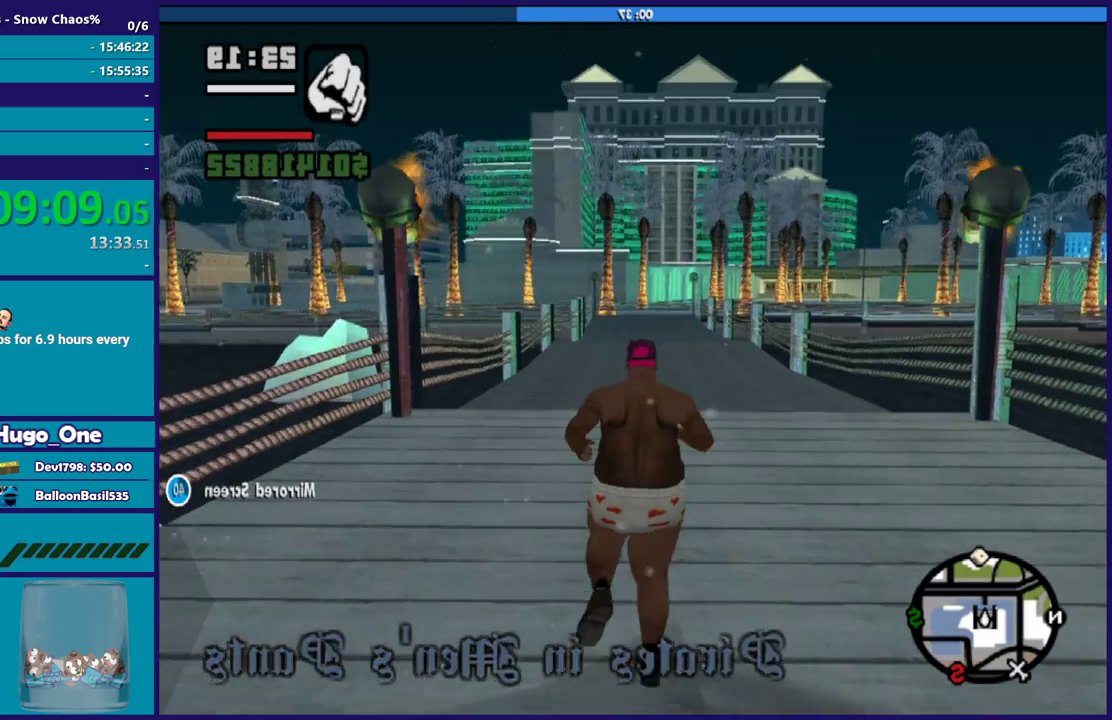
{"buttons": ["A"], "left_stick": "up", "right_stick": "center", "button_events": [[33, "A", "up"], [100, "A", "down"], [200, "A", "up"], [300, "A", "down"], [434, "A", "up"], [500, "A", "down"]]}
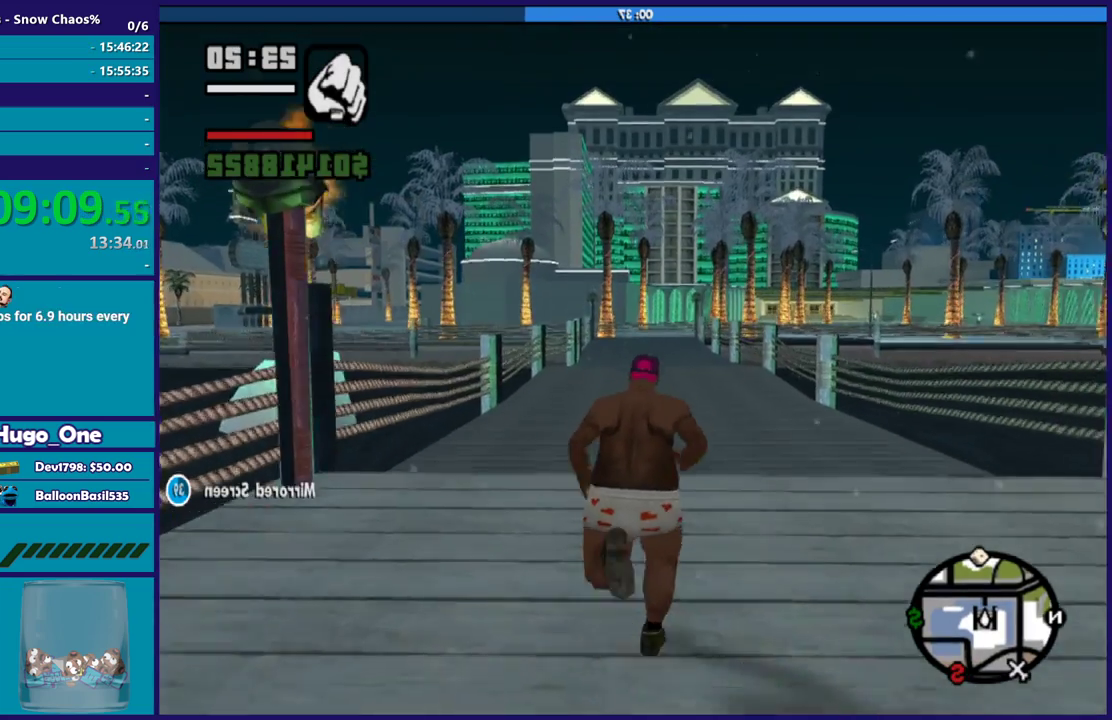
{"buttons": [], "left_stick": "up", "right_stick": "center", "button_events": [[101, "A", "up"], [167, "A", "down"], [301, "A", "up"], [368, "A", "down"], [468, "A", "up"]]}
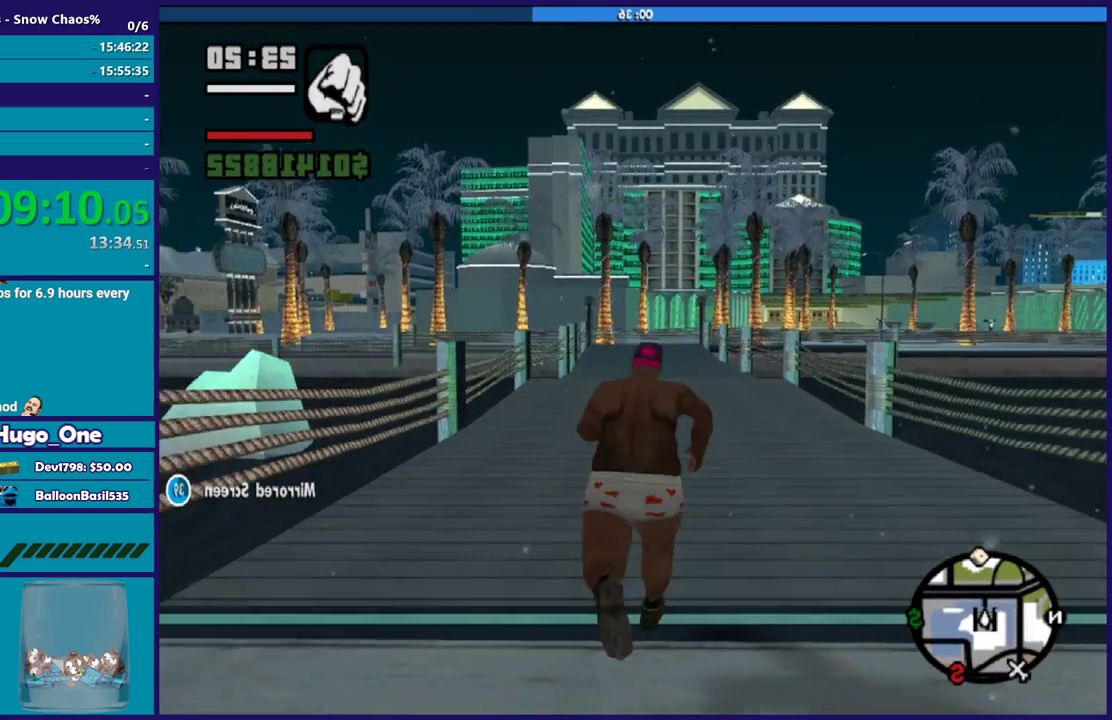
{"buttons": ["A"], "left_stick": "up", "right_stick": "center", "button_events": [[67, "A", "down"], [167, "A", "up"], [267, "A", "down"], [334, "A", "up"], [434, "A", "down"]]}
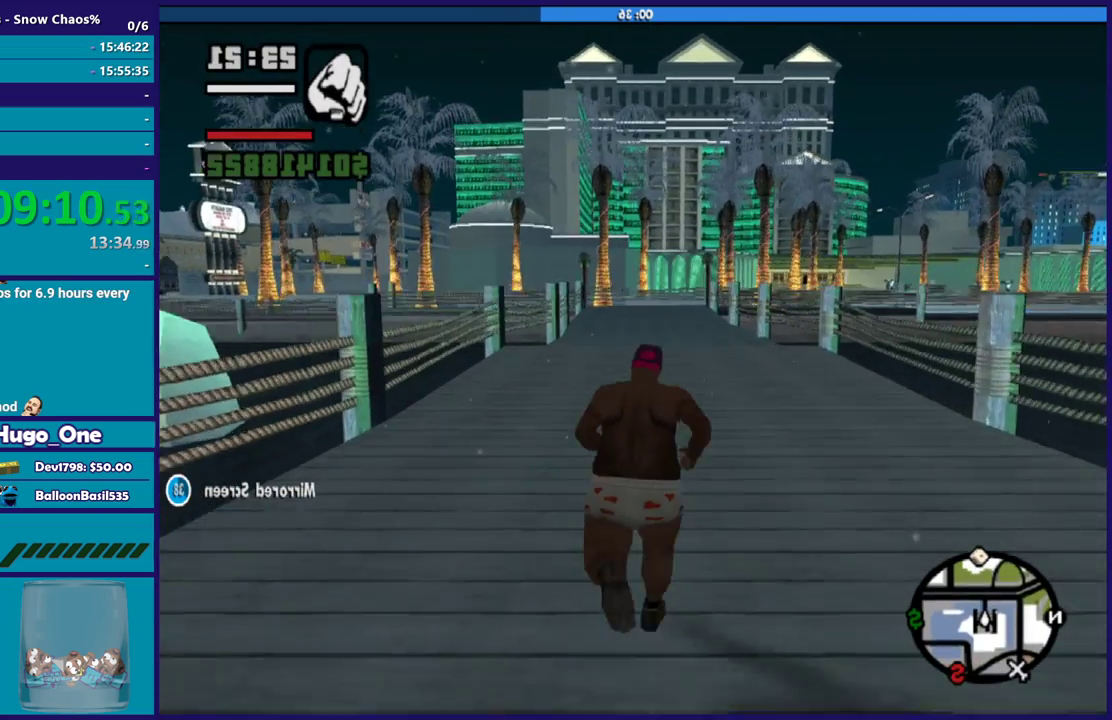
{"buttons": [], "left_stick": "up", "right_stick": "center", "button_events": [[33, "A", "up"], [133, "A", "down"], [233, "A", "up"], [333, "A", "down"], [433, "A", "up"]]}
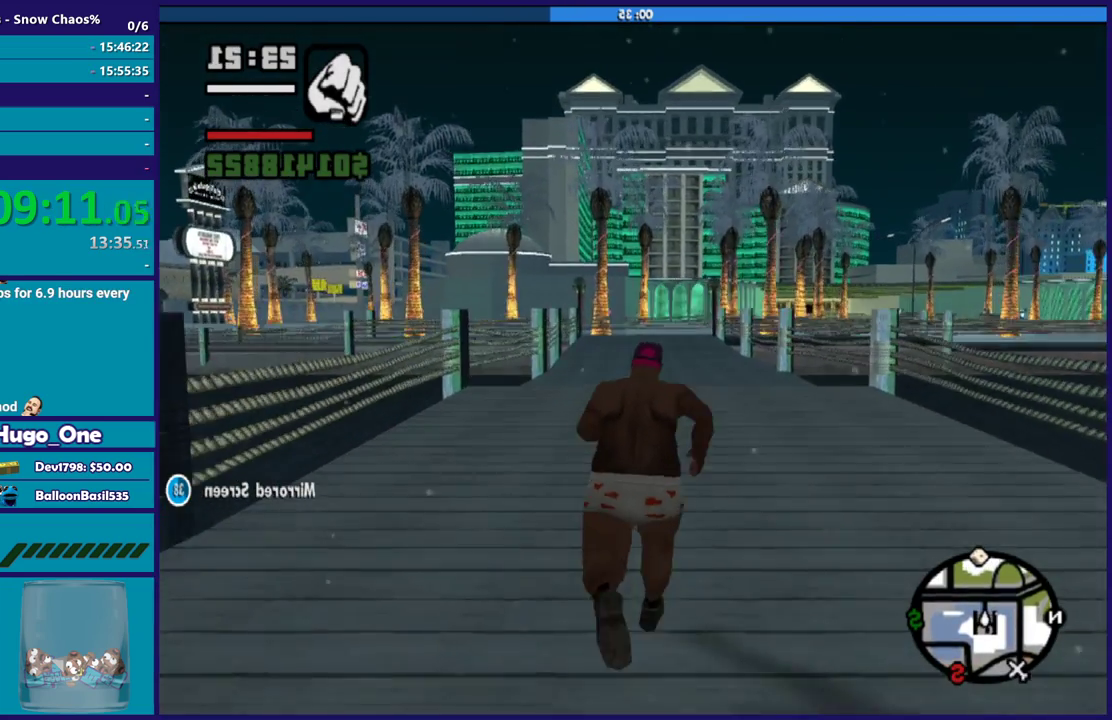
{"buttons": ["A"], "left_stick": "up", "right_stick": "center", "button_events": [[33, "A", "down"], [133, "A", "up"], [234, "A", "down"], [334, "A", "up"], [434, "A", "down"]]}
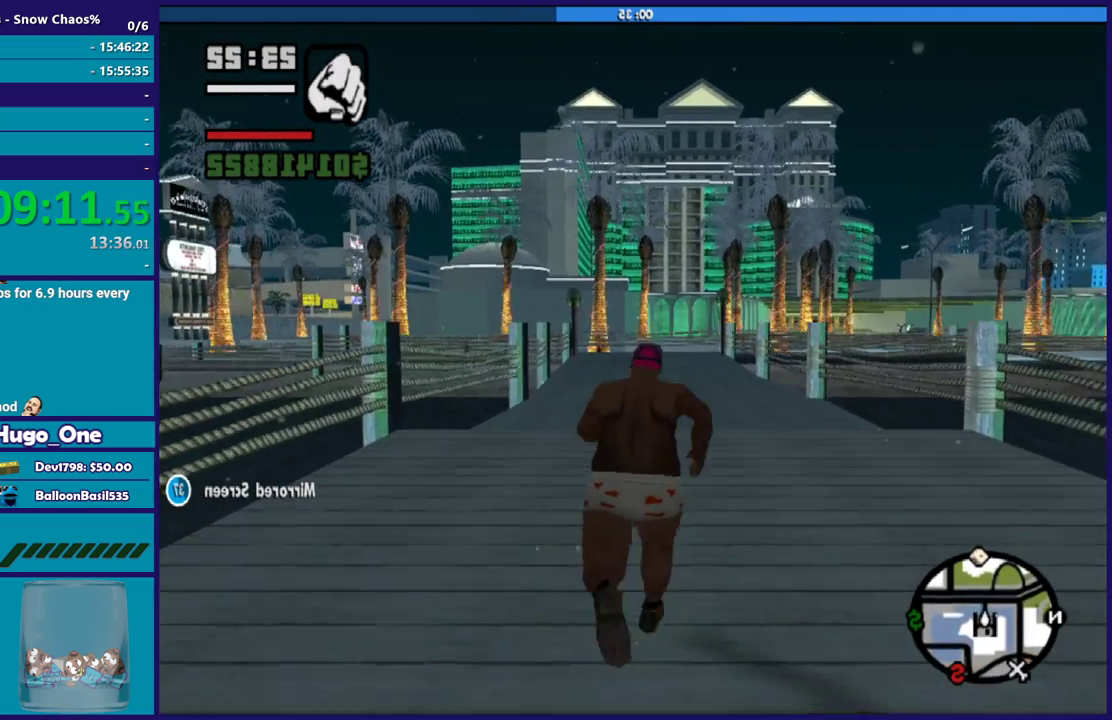
{"buttons": [], "left_stick": "up", "right_stick": "center", "button_events": [[34, "A", "up"], [134, "A", "down"], [234, "A", "up"], [334, "A", "down"], [434, "A", "up"]]}
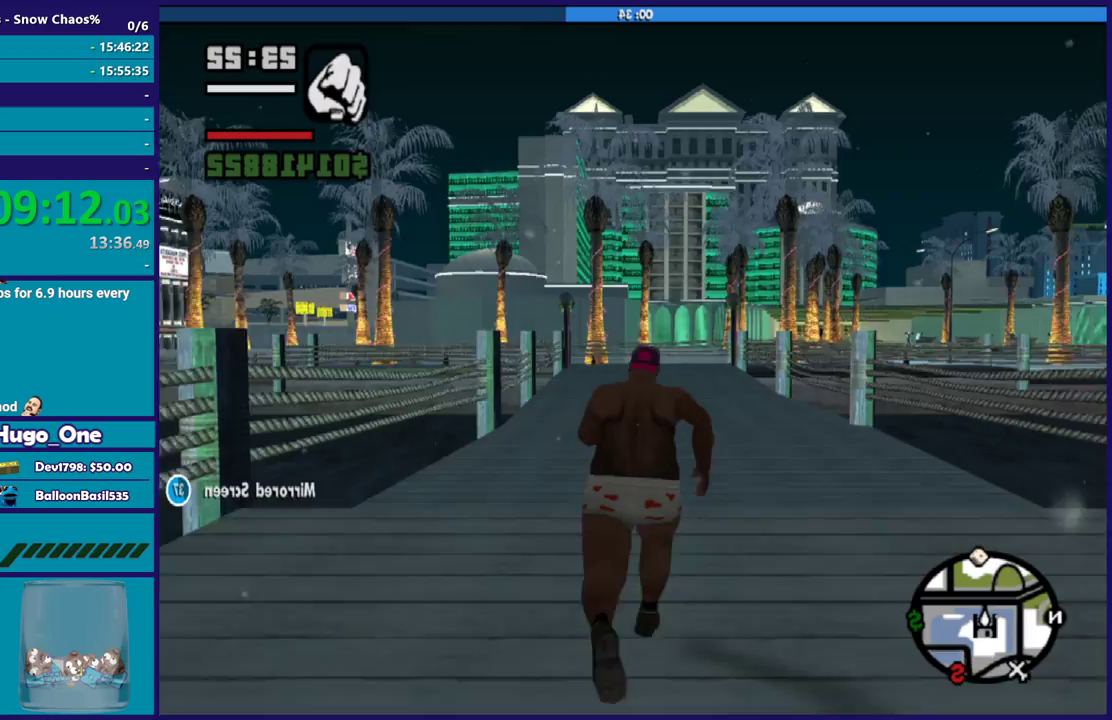
{"buttons": ["A"], "left_stick": "up", "right_stick": "center", "button_events": [[33, "A", "down"], [133, "A", "up"], [200, "A", "down"], [334, "A", "up"], [434, "A", "down"]]}
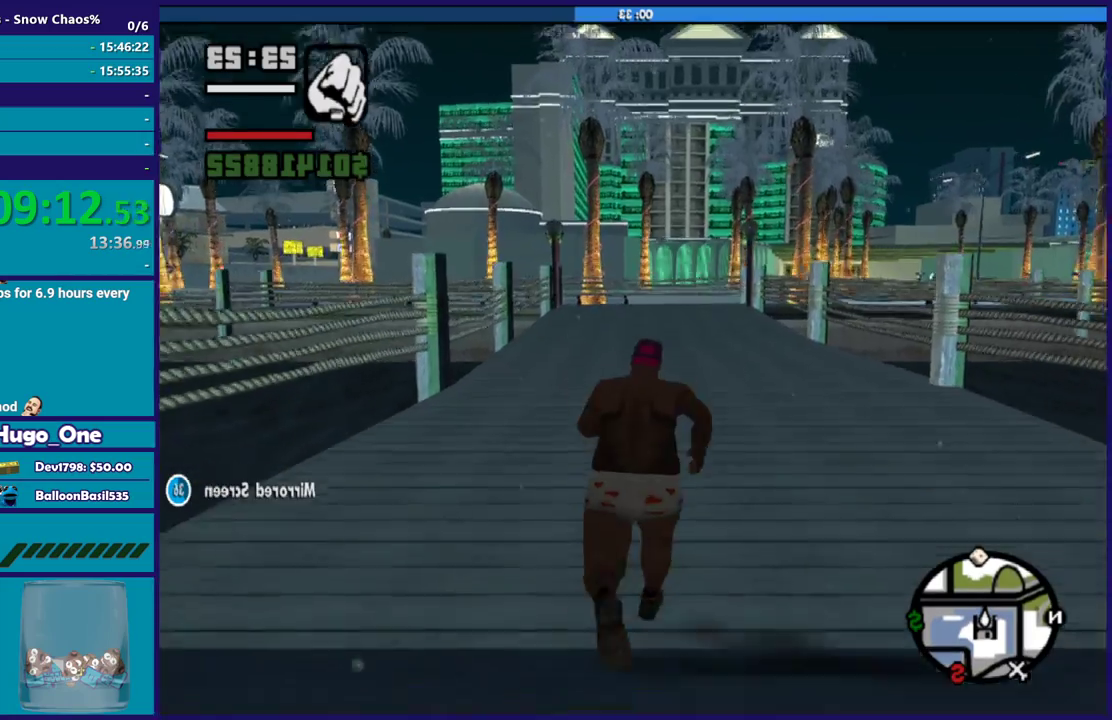
{"buttons": [], "left_stick": "up", "right_stick": "center", "button_events": [[33, "A", "up"], [133, "A", "down"], [233, "A", "up"], [333, "A", "down"], [433, "A", "up"]]}
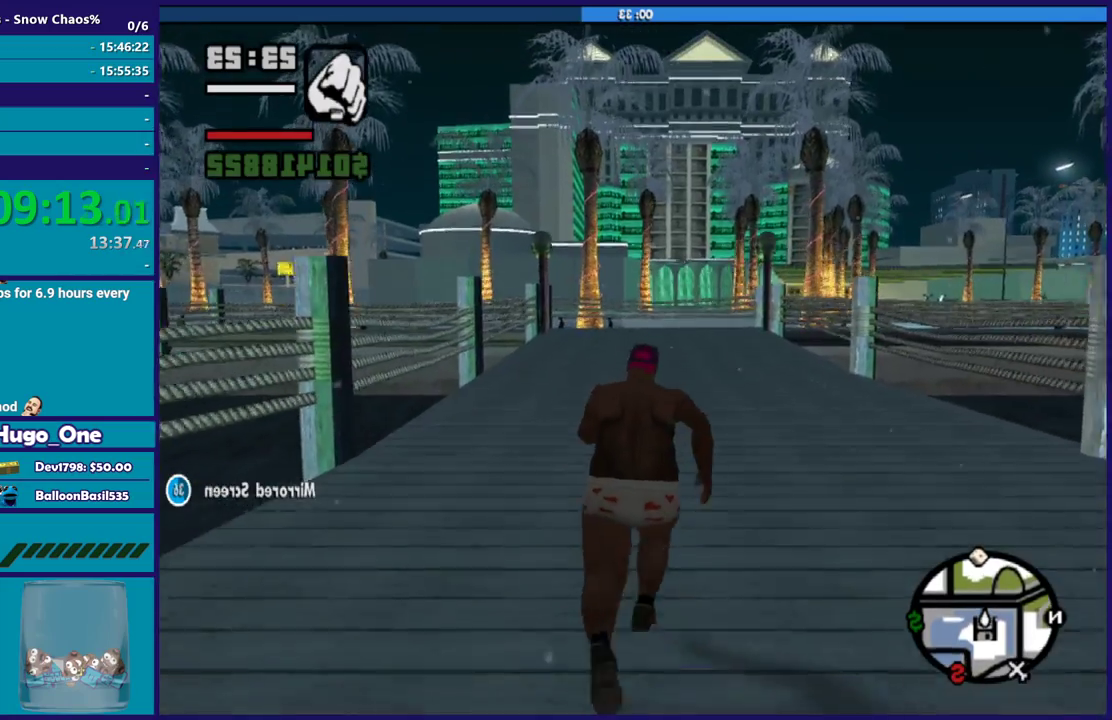
{"buttons": [], "left_stick": "up", "right_stick": "center", "button_events": [[33, "A", "down"], [133, "A", "up"], [200, "A", "down"], [334, "A", "up"], [400, "A", "down"], [501, "A", "up"]]}
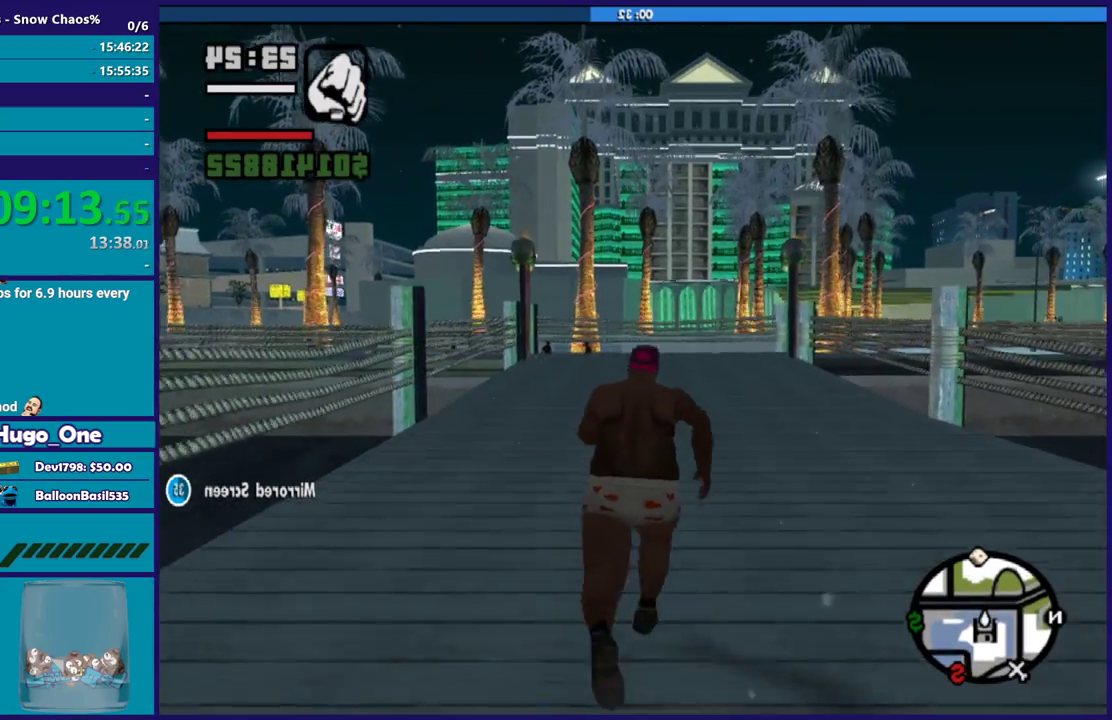
{"buttons": ["A"], "left_stick": "up", "right_stick": "center", "button_events": [[100, "A", "down"], [200, "A", "up"], [300, "A", "down"], [400, "A", "up"], [500, "A", "down"]]}
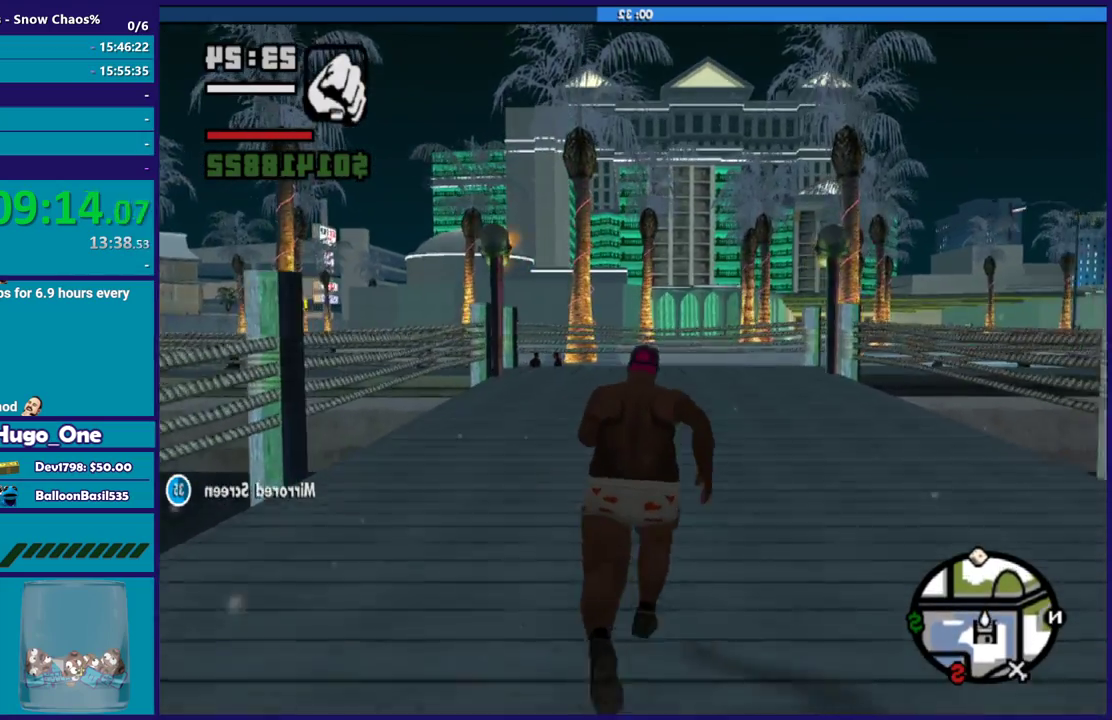
{"buttons": [], "left_stick": "up", "right_stick": "center", "button_events": [[100, "A", "up"], [200, "A", "down"], [300, "A", "up"], [400, "A", "down"], [501, "A", "up"]]}
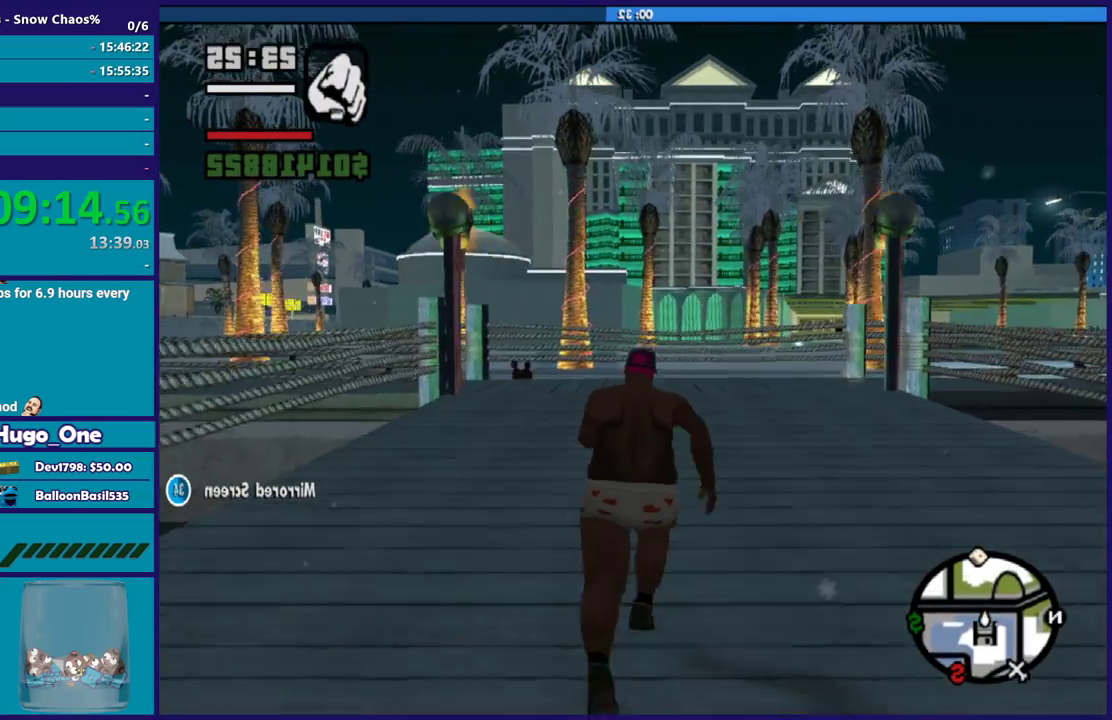
{"buttons": ["A"], "left_stick": "up", "right_stick": "center", "button_events": [[100, "A", "down"], [200, "A", "up"], [300, "A", "down"], [400, "A", "up"], [467, "A", "down"]]}
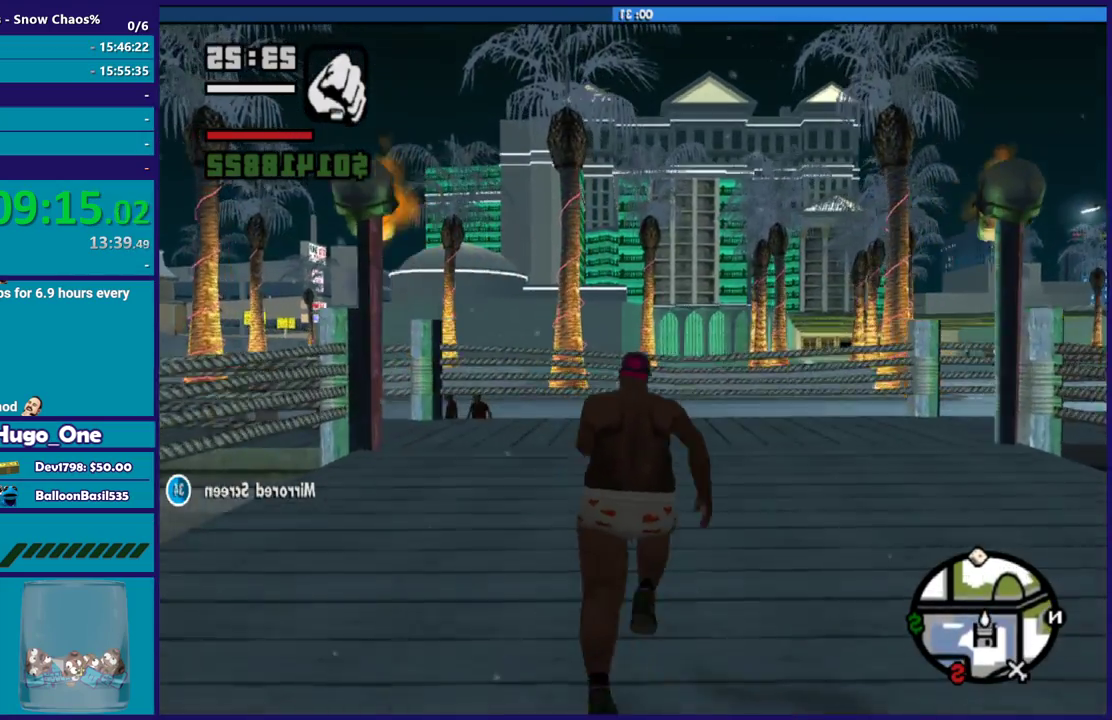
{"buttons": [], "left_stick": "up", "right_stick": "center", "button_events": [[100, "A", "up"], [167, "A", "down"], [300, "A", "up"], [367, "A", "down"], [501, "A", "up"]]}
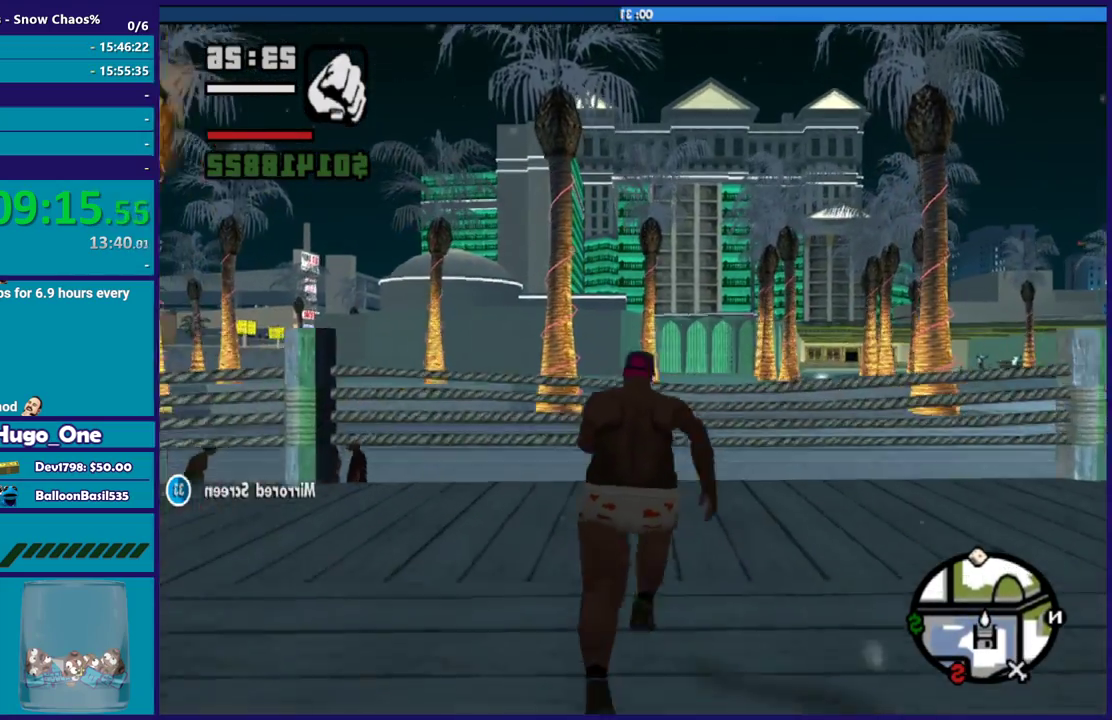
{"buttons": ["X"], "left_stick": "up", "right_stick": "center", "button_events": [[33, "A", "down"], [200, "A", "up"], [200, "X", "down"], [367, "X", "up"], [400, "X", "down"]]}
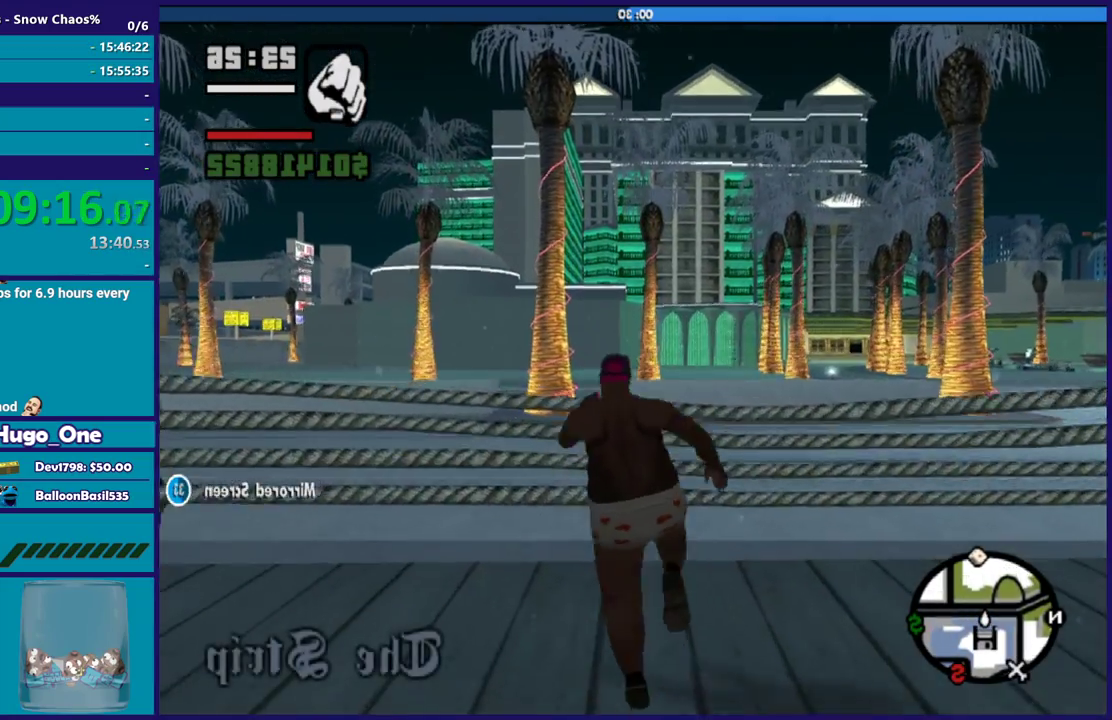
{"buttons": [], "left_stick": "up", "right_stick": "center", "button_events": [[67, "X", "up"], [133, "X", "down"], [234, "X", "up"], [334, "X", "down"], [434, "X", "up"]]}
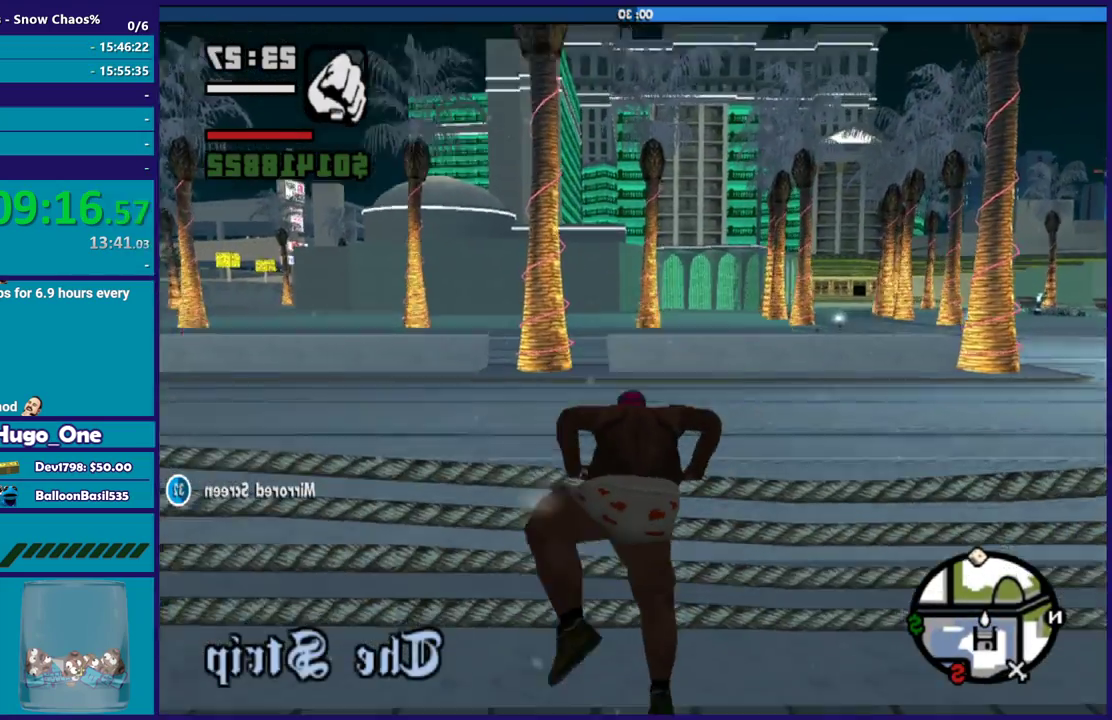
{"buttons": [], "left_stick": "up", "right_stick": "up", "button_events": [[33, "X", "down"], [133, "X", "up"]]}
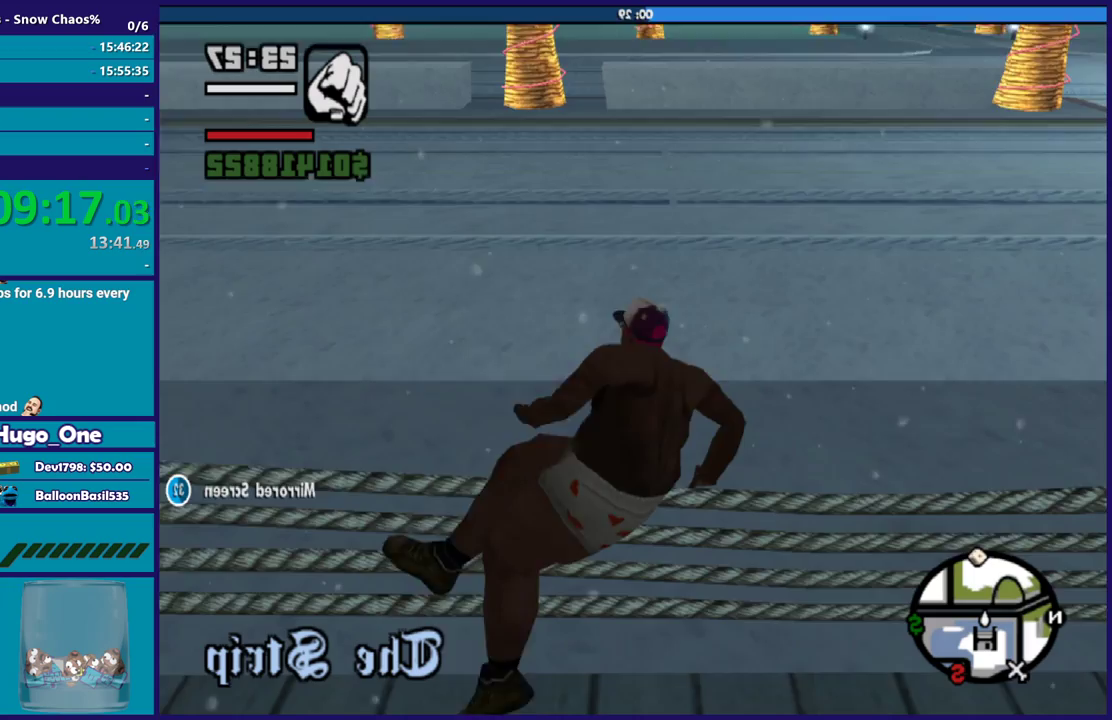
{"buttons": [], "left_stick": "up", "right_stick": "down", "button_events": []}
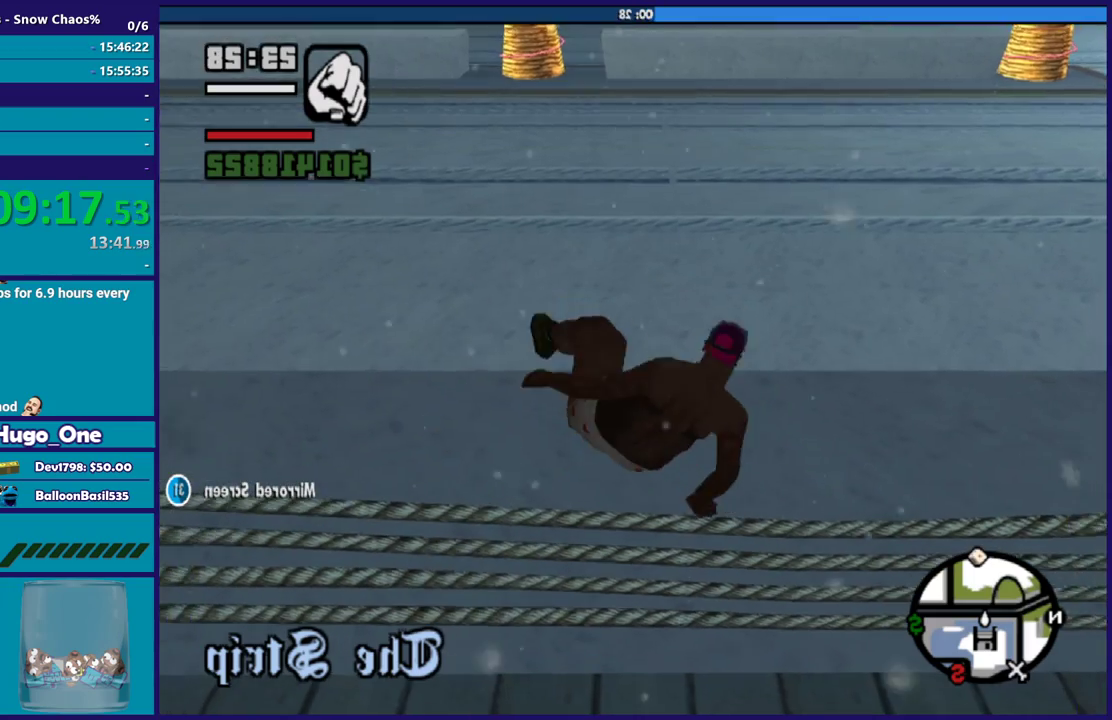
{"buttons": [], "left_stick": "up", "right_stick": "center", "button_events": []}
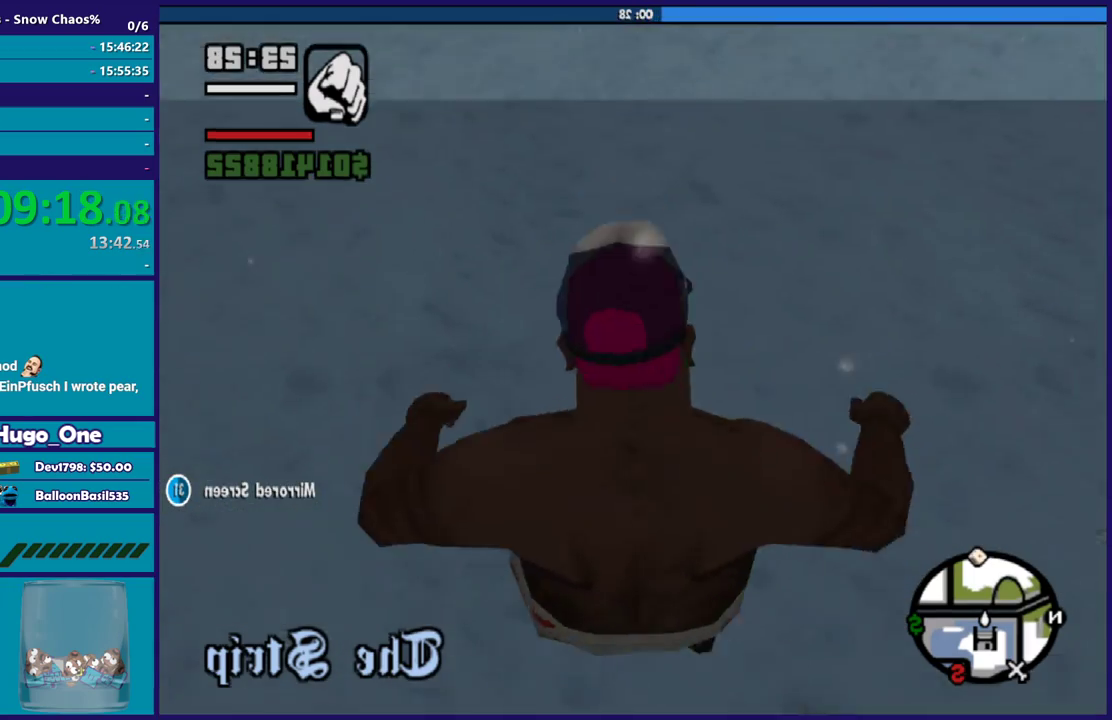
{"buttons": [], "left_stick": "up", "right_stick": "center", "button_events": []}